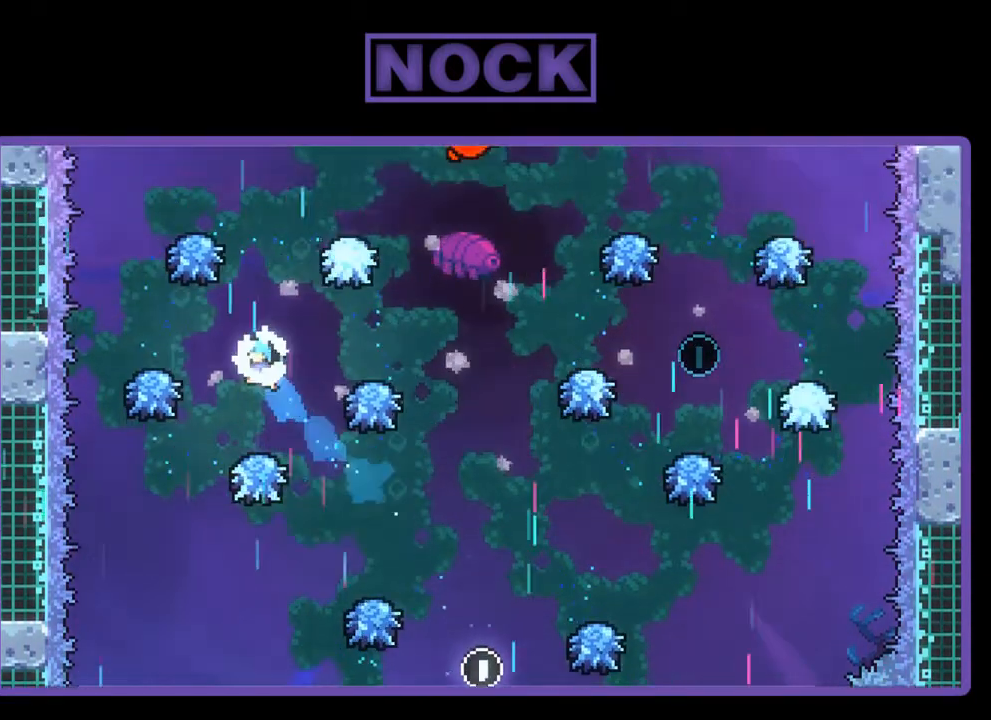
Gameplay with a controller (PlayStation layout); each line is a JSON object with the inputs held at the frame after it. "events" lists button and stick changes between this image and that frame as [ms after this image, input, new state], when the widget could be followed in between. Not read: right_stick.
{"buttons": ["R2"], "left_stick": "center", "events": [[117, "DPAD_LEFT", "down"], [283, "DPAD_LEFT", "up"]]}
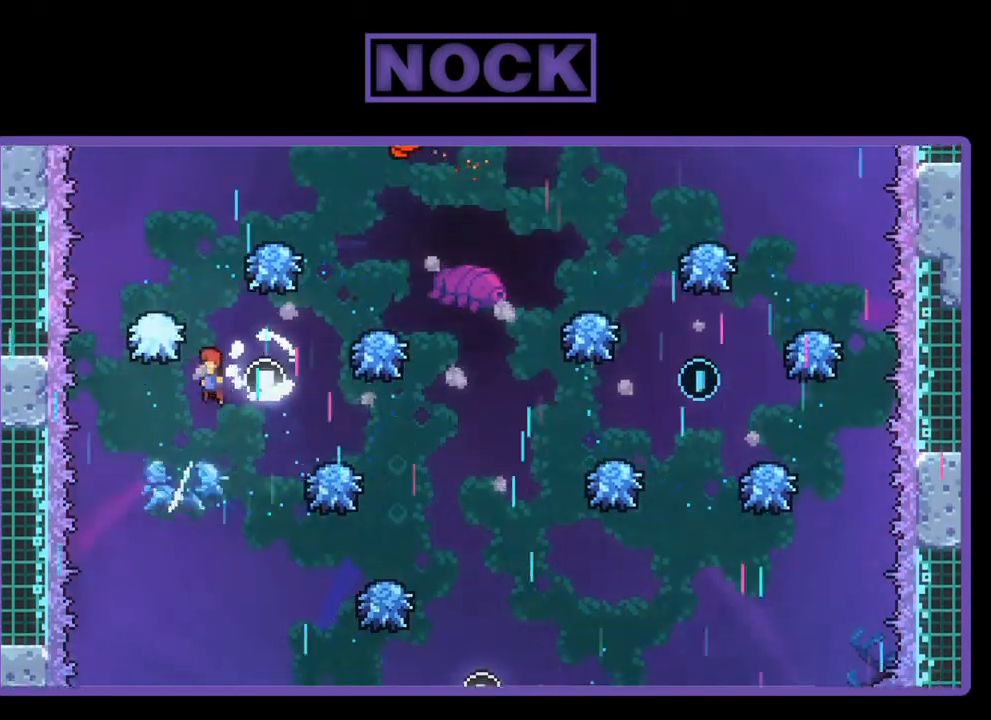
{"buttons": ["CIRCLE", "R2", "DPAD_UP"], "left_stick": "center", "events": [[50, "DPAD_RIGHT", "down"], [217, "DPAD_UP", "down"], [283, "DPAD_RIGHT", "up"], [350, "CIRCLE", "down"]]}
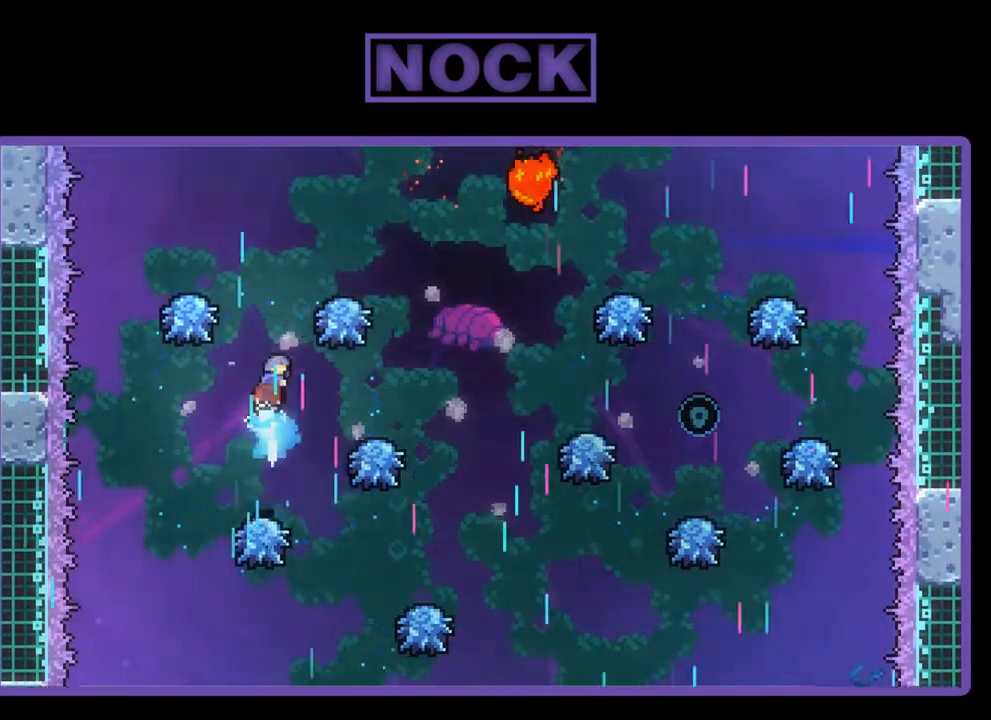
{"buttons": ["R2", "DPAD_RIGHT"], "left_stick": "center", "events": [[50, "DPAD_RIGHT", "down"], [350, "DPAD_UP", "up"], [417, "CIRCLE", "up"]]}
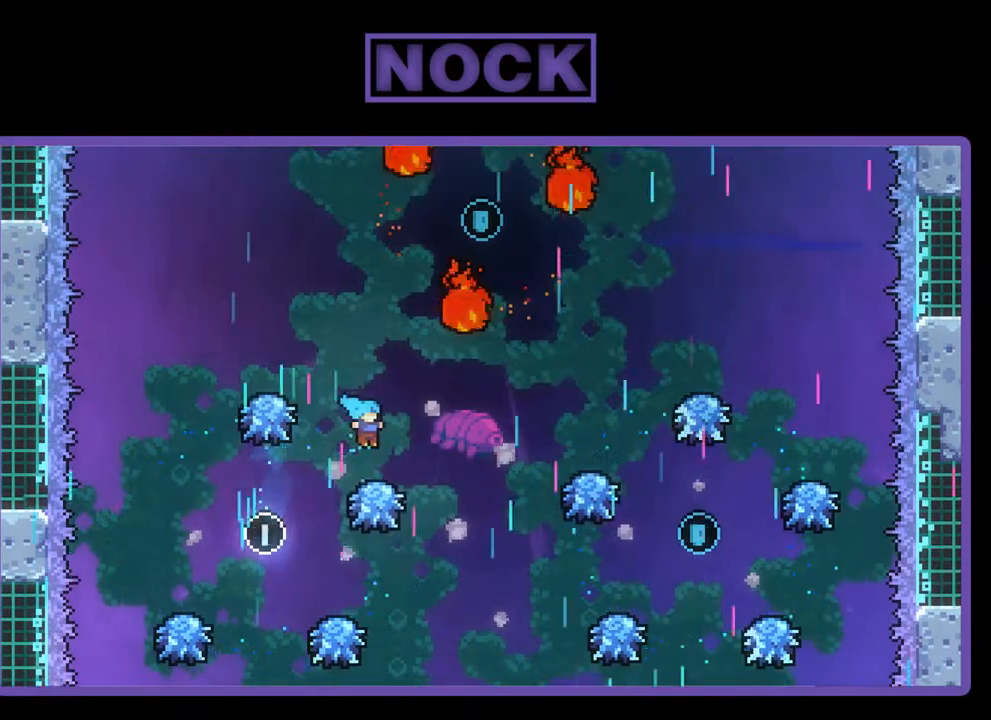
{"buttons": ["R2", "DPAD_UP", "DPAD_RIGHT"], "left_stick": "center", "events": [[117, "DPAD_RIGHT", "up"], [217, "DPAD_LEFT", "down"], [350, "DPAD_LEFT", "up"], [383, "DPAD_RIGHT", "down"], [483, "DPAD_UP", "down"]]}
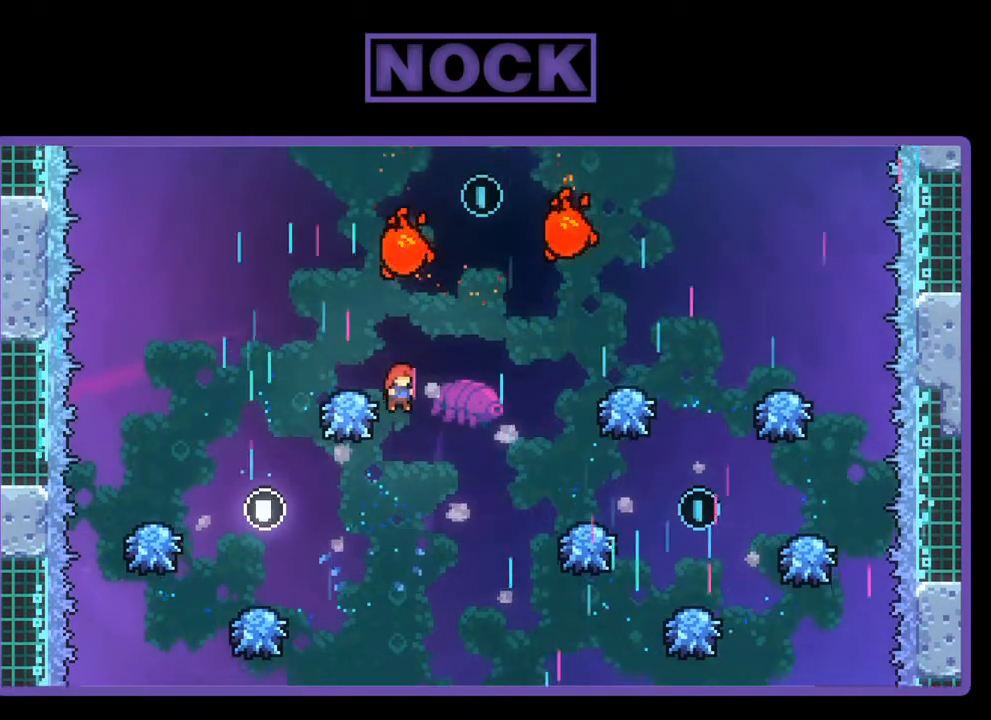
{"buttons": ["CIRCLE", "R2", "DPAD_UP", "DPAD_RIGHT"], "left_stick": "center", "events": [[283, "CIRCLE", "down"]]}
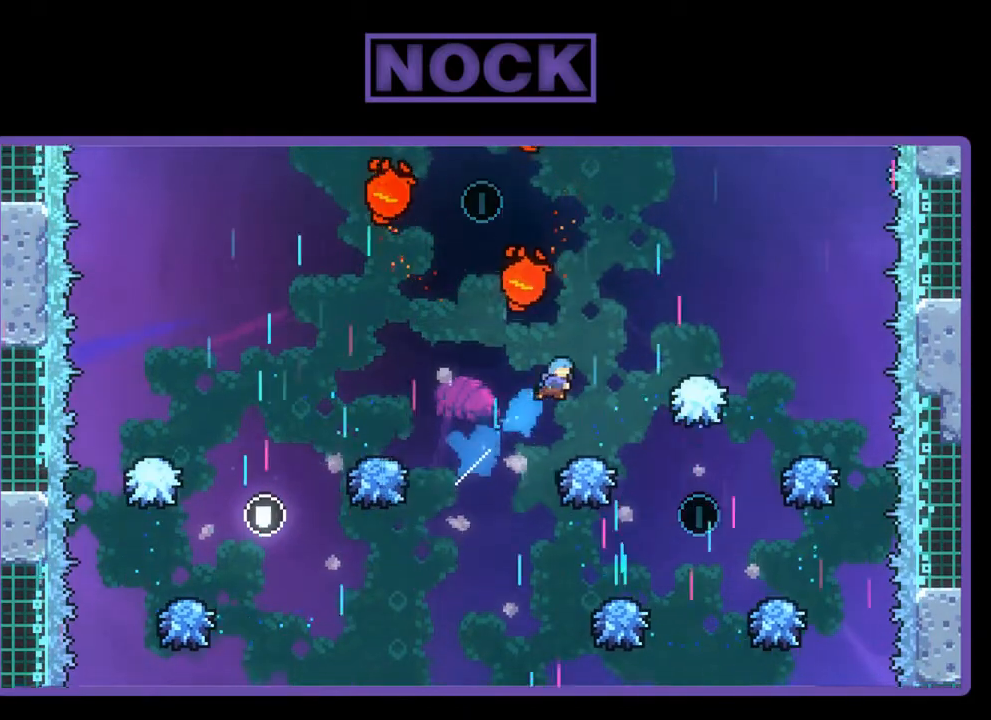
{"buttons": ["R2", "DPAD_RIGHT"], "left_stick": "center", "events": [[17, "DPAD_UP", "up"], [50, "CIRCLE", "up"], [83, "DPAD_RIGHT", "up"], [417, "DPAD_RIGHT", "down"]]}
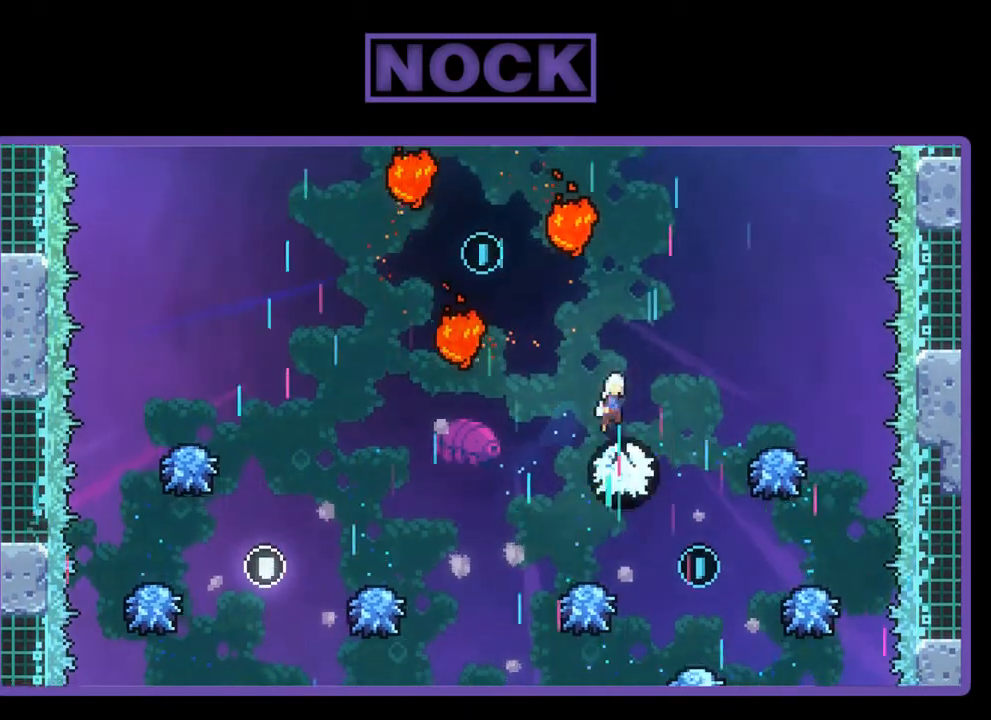
{"buttons": ["R2"], "left_stick": "center", "events": [[83, "DPAD_RIGHT", "up"], [217, "DPAD_RIGHT", "down"], [383, "DPAD_RIGHT", "up"]]}
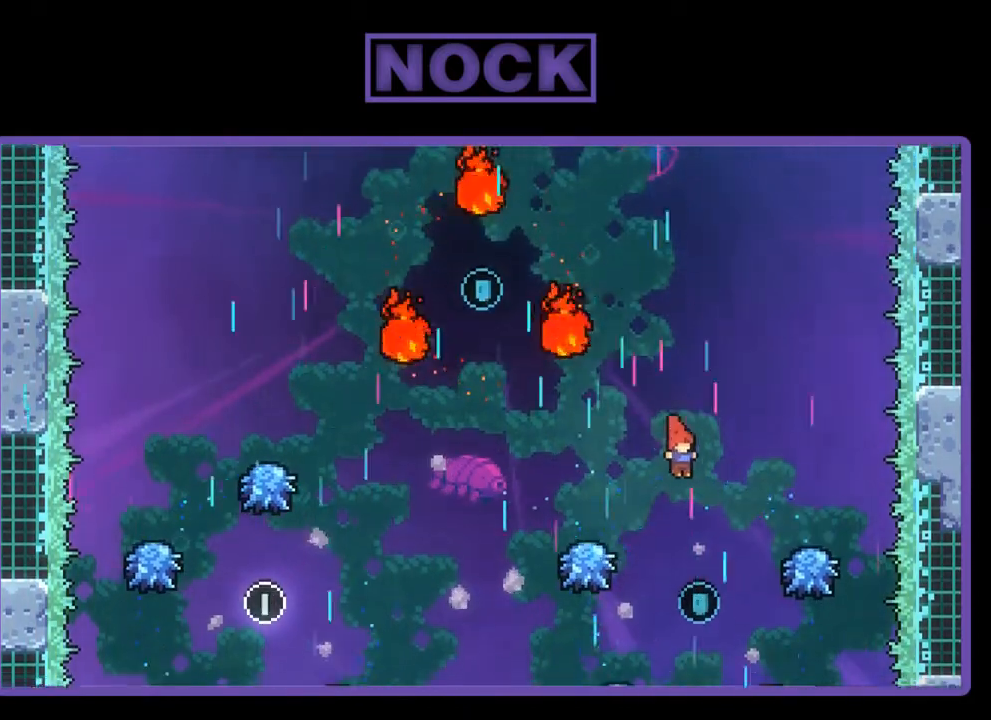
{"buttons": ["CIRCLE", "R2", "DPAD_UP"], "left_stick": "center", "events": [[17, "DPAD_RIGHT", "down"], [83, "DPAD_RIGHT", "up"], [217, "DPAD_UP", "down"], [317, "CIRCLE", "down"]]}
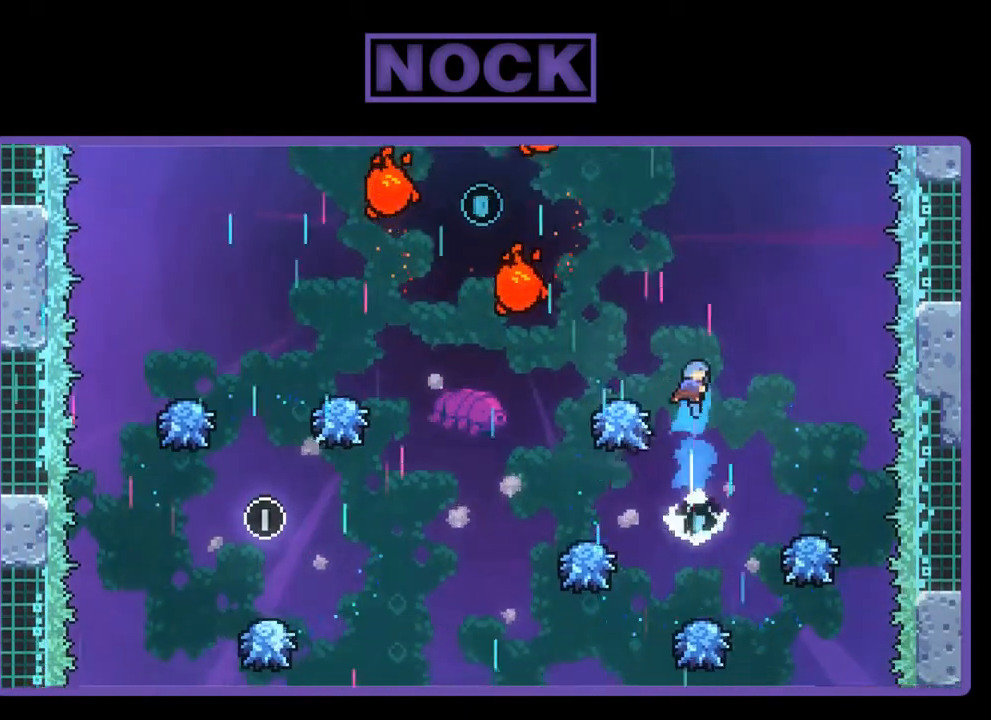
{"buttons": ["R2"], "left_stick": "center", "events": [[183, "CIRCLE", "up"], [250, "DPAD_UP", "up"]]}
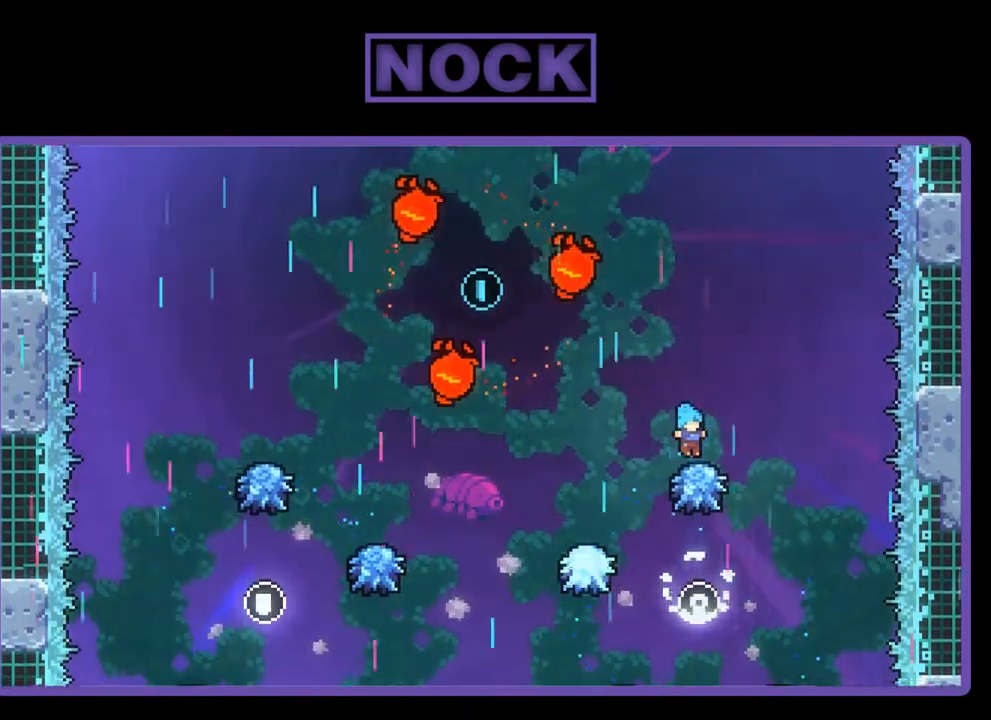
{"buttons": ["R2"], "left_stick": "center", "events": [[217, "DPAD_LEFT", "down"], [217, "DPAD_UP", "down"], [383, "DPAD_LEFT", "up"], [417, "DPAD_UP", "up"]]}
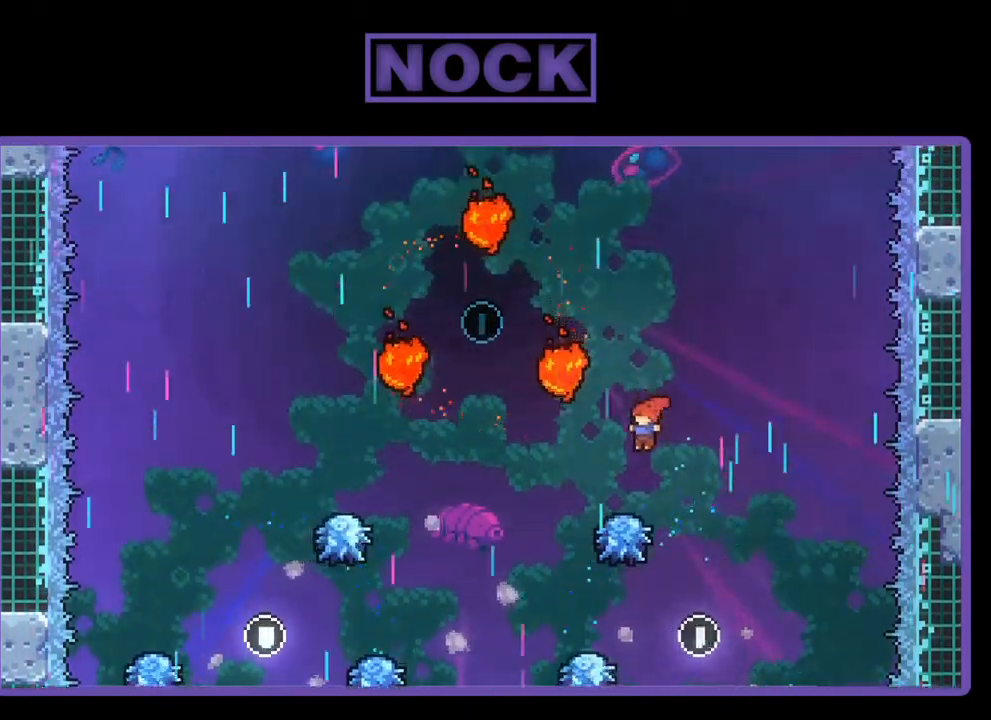
{"buttons": ["R2", "DPAD_UP", "DPAD_LEFT"], "left_stick": "center", "events": [[283, "DPAD_LEFT", "down"], [317, "DPAD_UP", "down"]]}
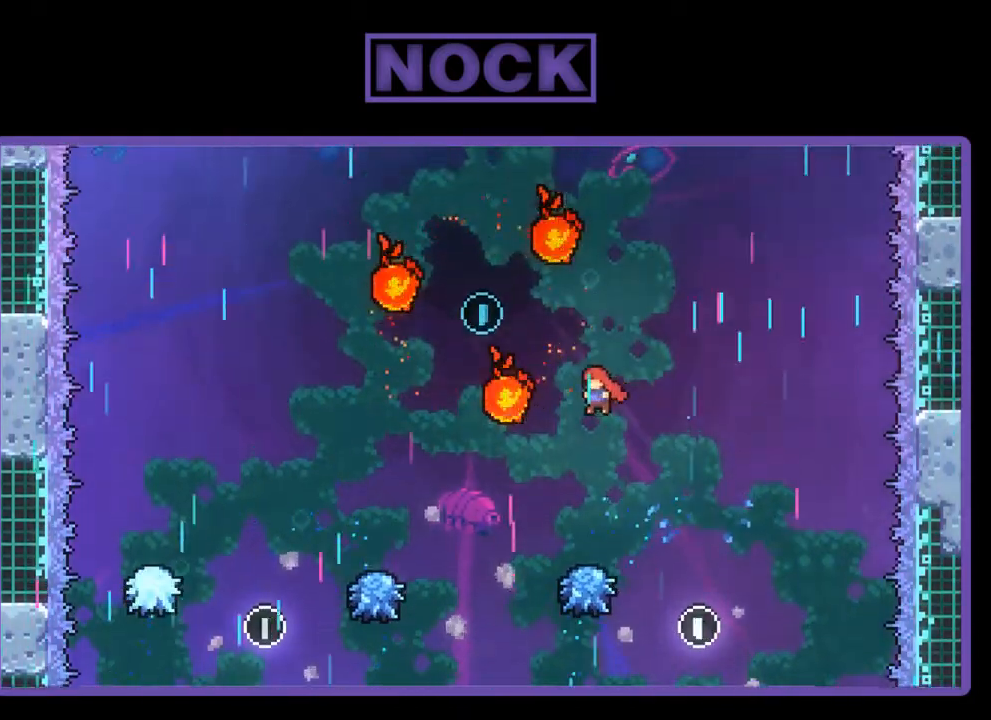
{"buttons": ["CIRCLE", "R2"], "left_stick": "center", "events": [[183, "CIRCLE", "down"], [383, "DPAD_LEFT", "up"], [483, "DPAD_UP", "up"]]}
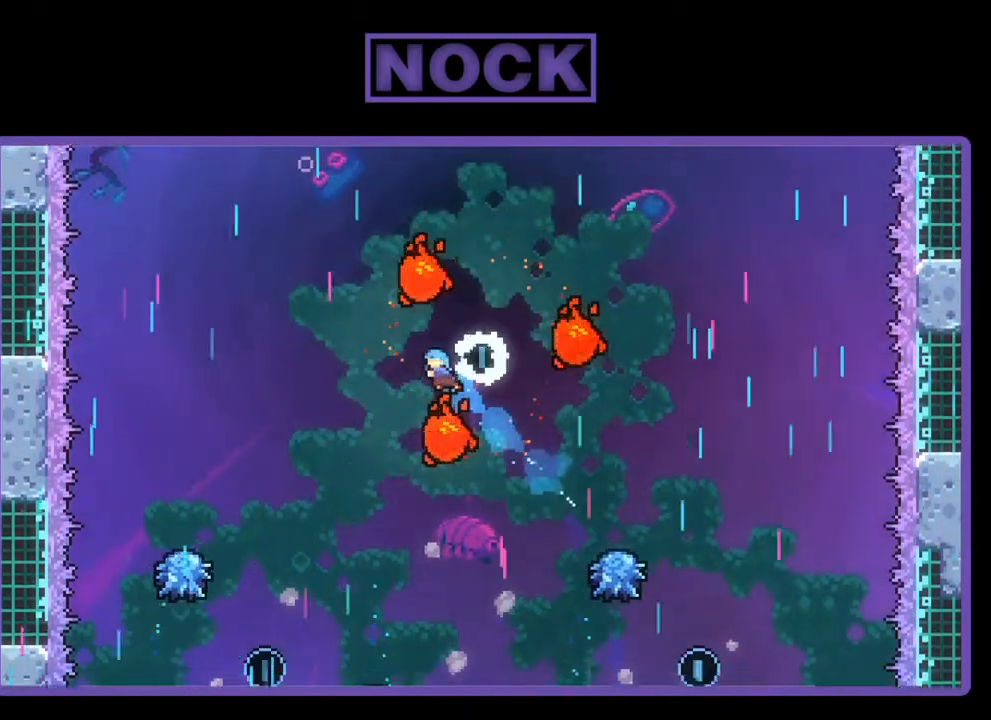
{"buttons": ["R2", "DPAD_UP", "DPAD_LEFT"], "left_stick": "center", "events": [[50, "DPAD_RIGHT", "down"], [50, "DPAD_UP", "down"], [117, "CIRCLE", "up"], [350, "DPAD_RIGHT", "up"], [483, "DPAD_LEFT", "down"]]}
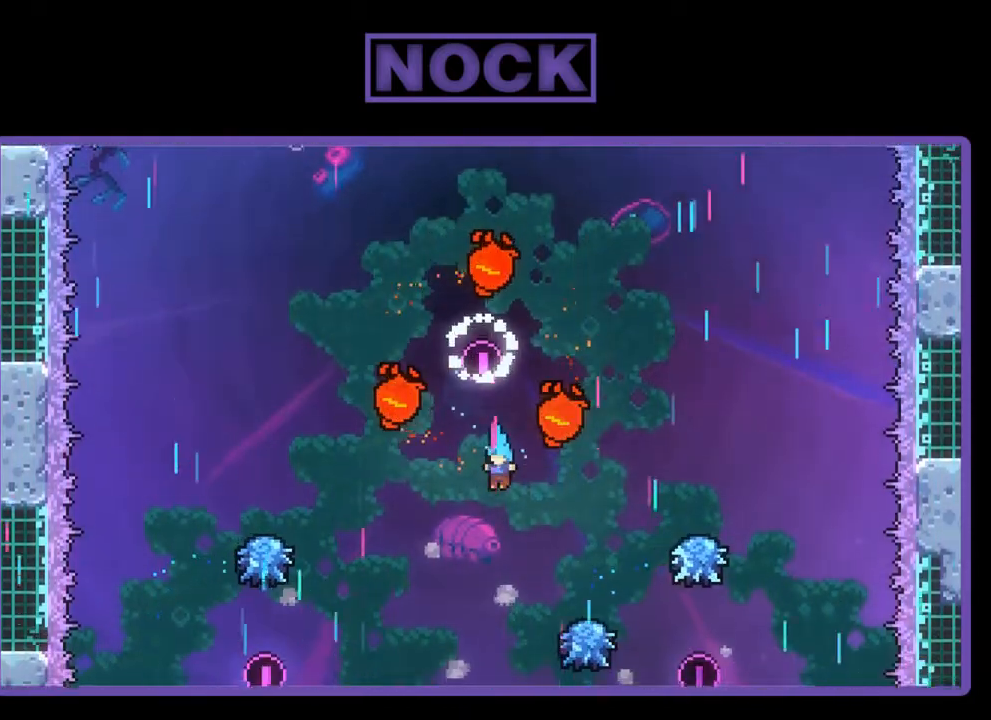
{"buttons": ["R2"], "left_stick": "center", "events": [[283, "DPAD_LEFT", "up"], [317, "DPAD_UP", "up"]]}
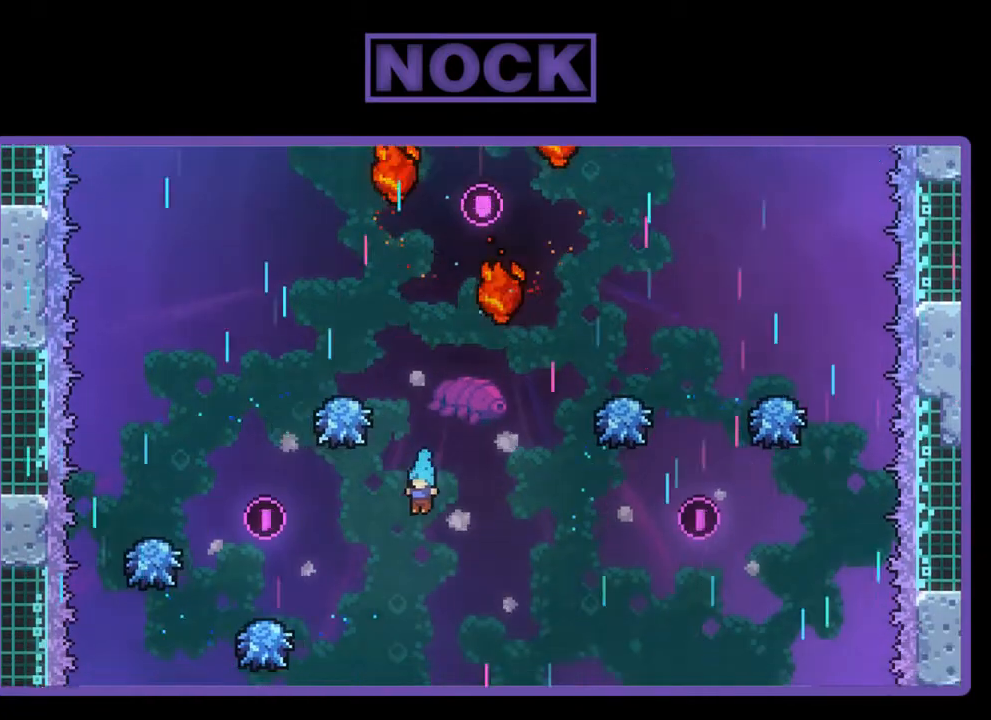
{"buttons": ["CIRCLE", "R2", "DPAD_UP", "DPAD_LEFT"], "left_stick": "center", "events": [[150, "DPAD_UP", "down"], [183, "DPAD_LEFT", "down"], [283, "CIRCLE", "down"]]}
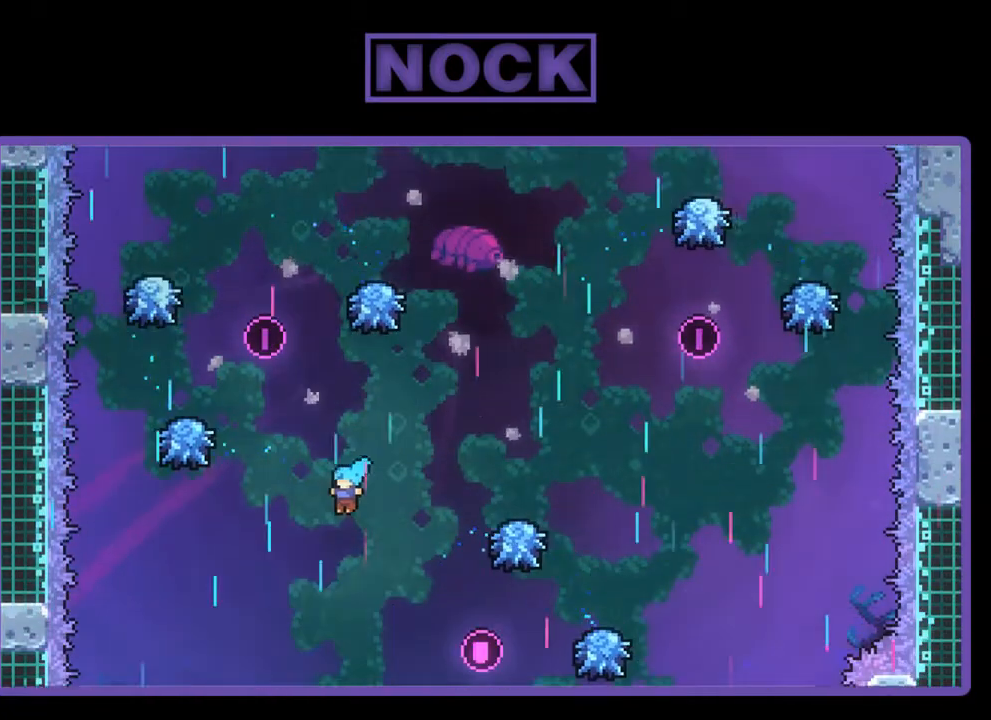
{"buttons": ["R2"], "left_stick": "center", "events": [[117, "DPAD_LEFT", "up"], [150, "DPAD_UP", "up"], [250, "DPAD_LEFT", "down"], [250, "DPAD_UP", "down"], [317, "CIRCLE", "up"], [383, "DPAD_UP", "up"], [417, "DPAD_LEFT", "up"]]}
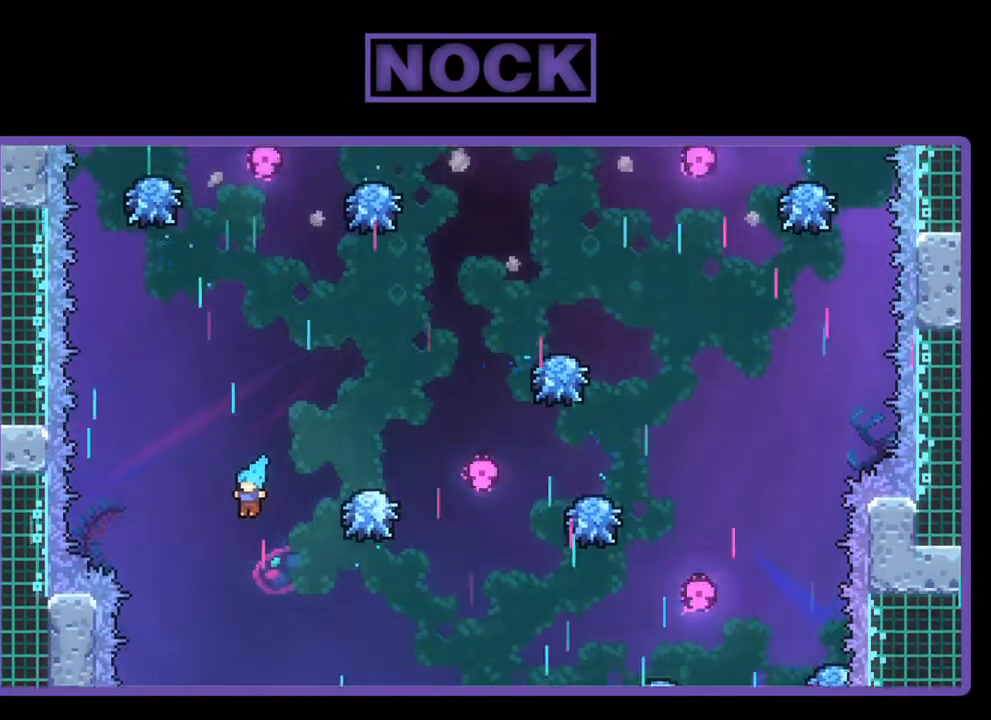
{"buttons": ["R2"], "left_stick": "center", "events": []}
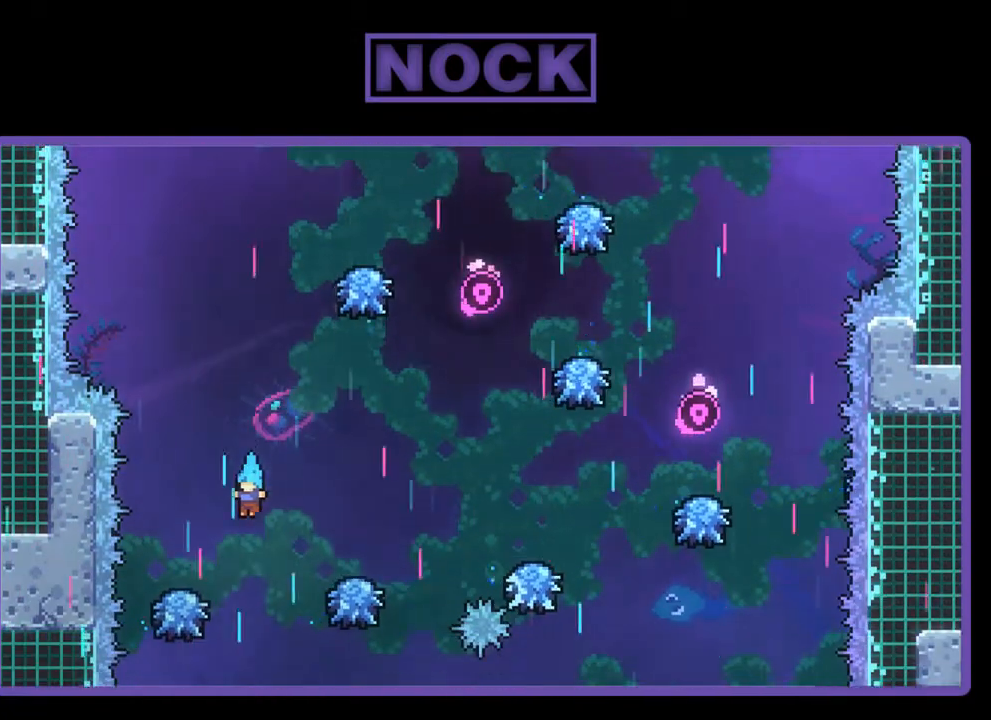
{"buttons": ["CROSS", "R2", "DPAD_UP"], "left_stick": "center", "events": [[317, "DPAD_LEFT", "down"], [350, "DPAD_UP", "down"], [383, "DPAD_LEFT", "up"], [417, "CROSS", "down"]]}
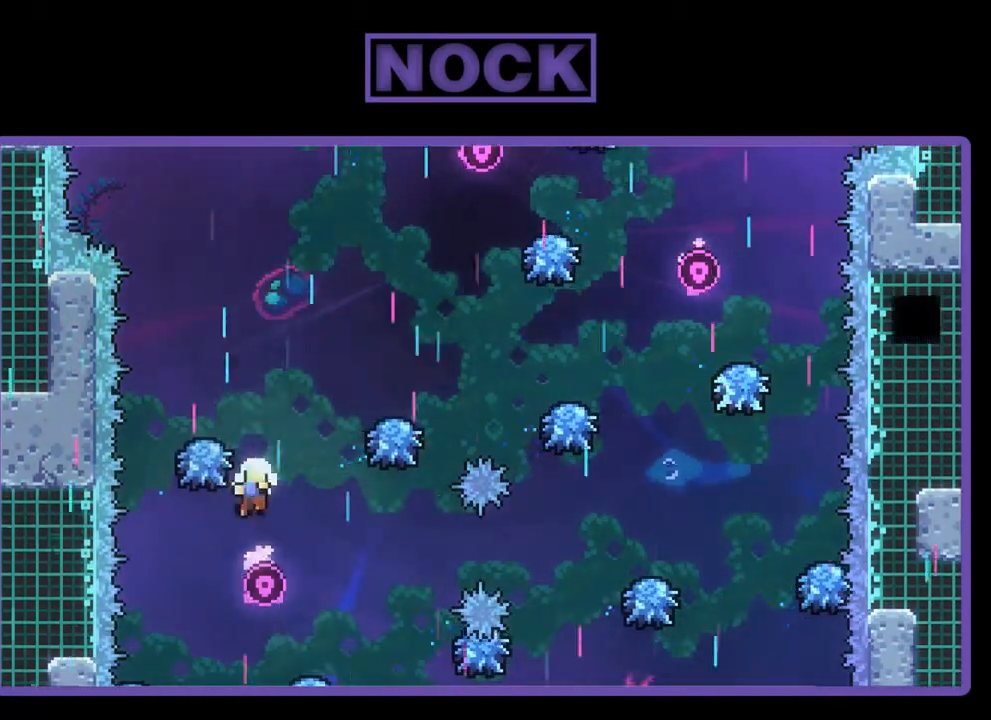
{"buttons": [], "left_stick": "center", "events": [[183, "DPAD_UP", "up"], [350, "R2", "up"], [450, "CROSS", "up"]]}
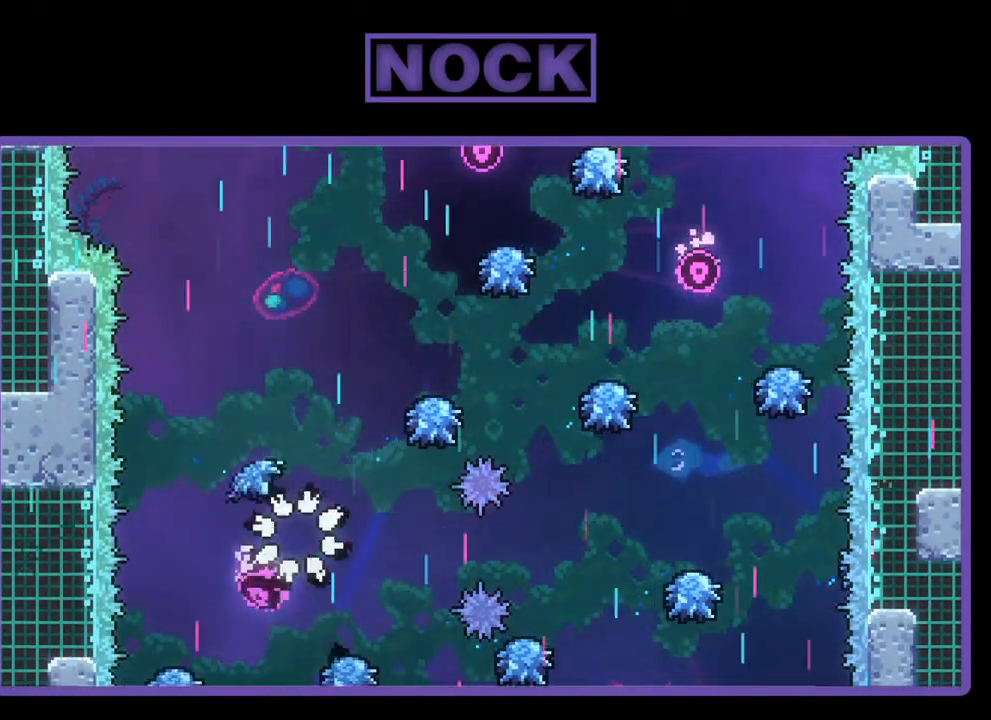
{"buttons": [], "left_stick": "center", "events": []}
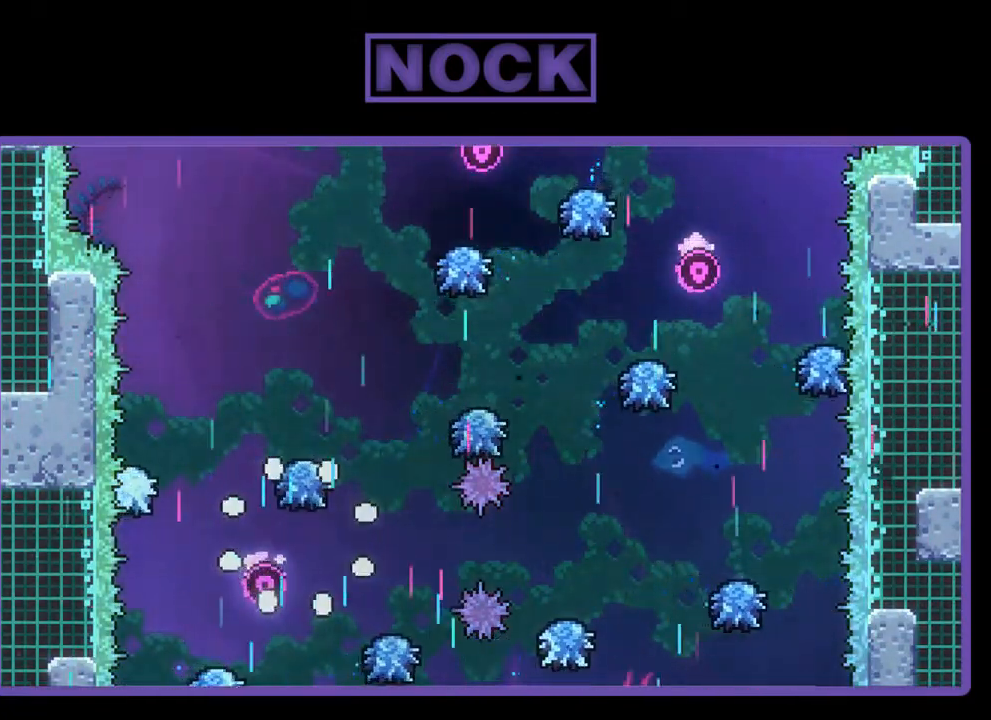
{"buttons": [], "left_stick": "center", "events": []}
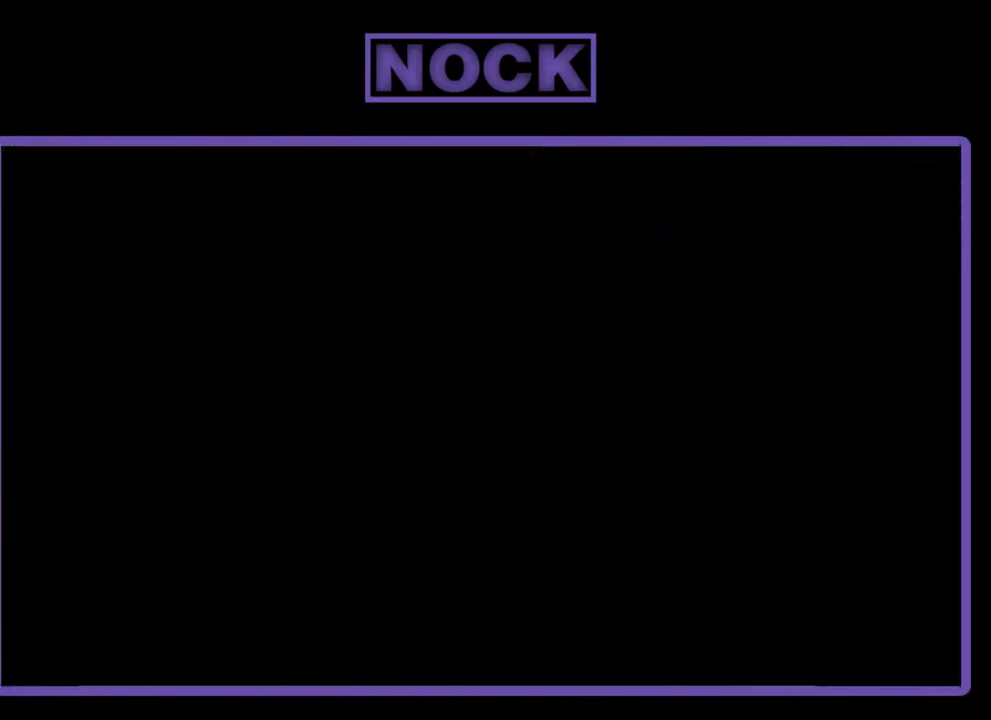
{"buttons": ["R2"], "left_stick": "center", "events": [[350, "R2", "down"]]}
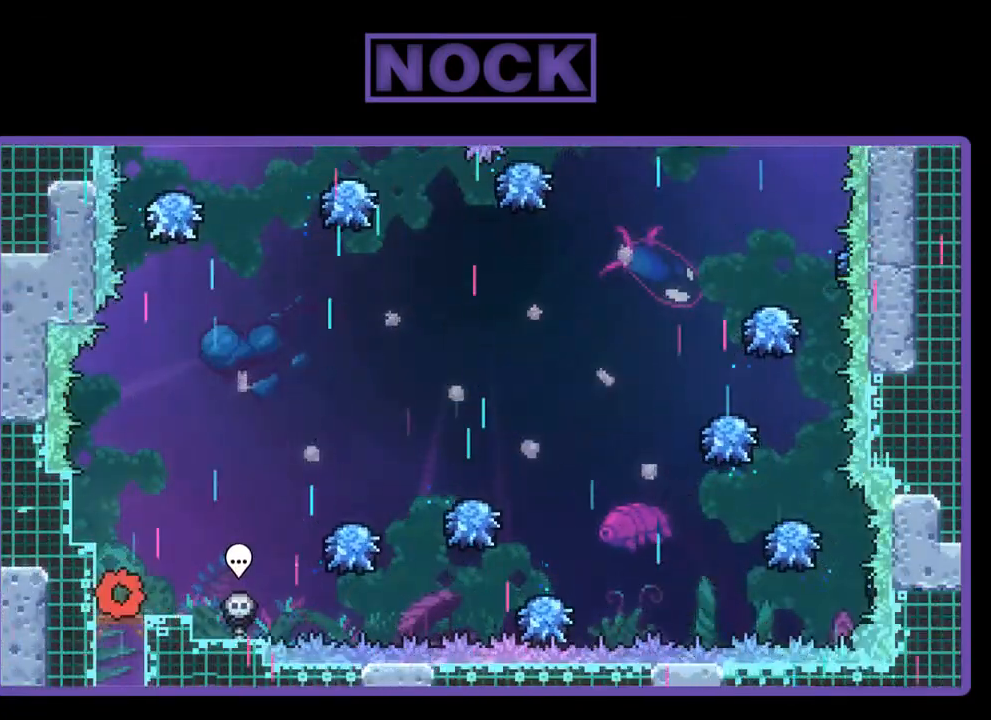
{"buttons": ["CROSS", "R2", "DPAD_RIGHT"], "left_stick": "center", "events": [[250, "DPAD_RIGHT", "down"], [483, "CROSS", "down"]]}
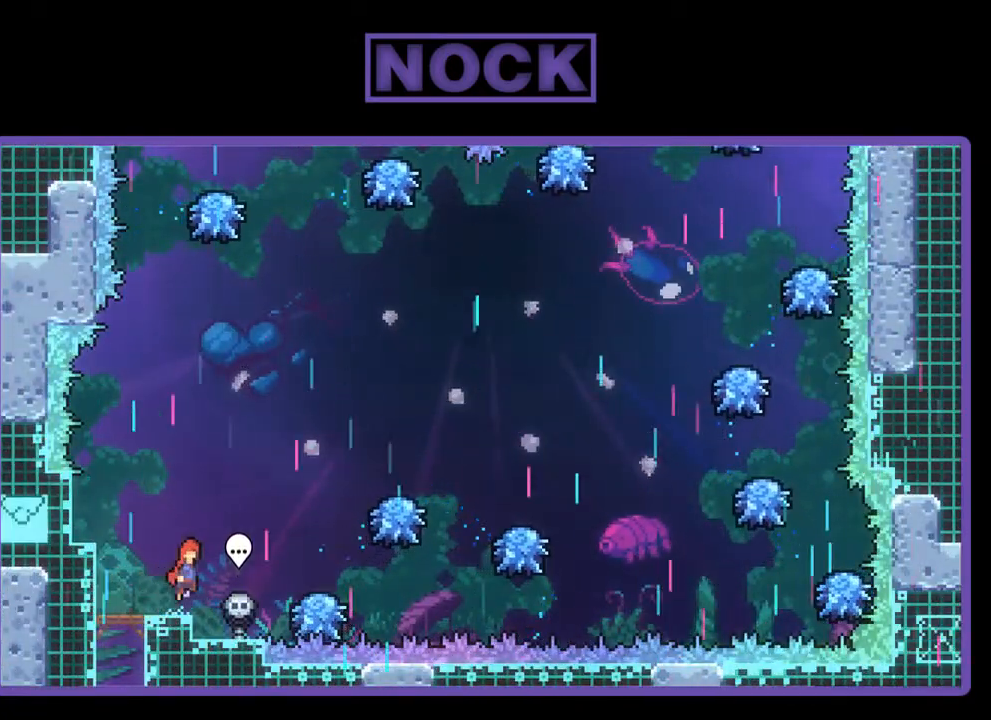
{"buttons": ["R2"], "left_stick": "center", "events": [[350, "CROSS", "up"], [450, "DPAD_RIGHT", "up"]]}
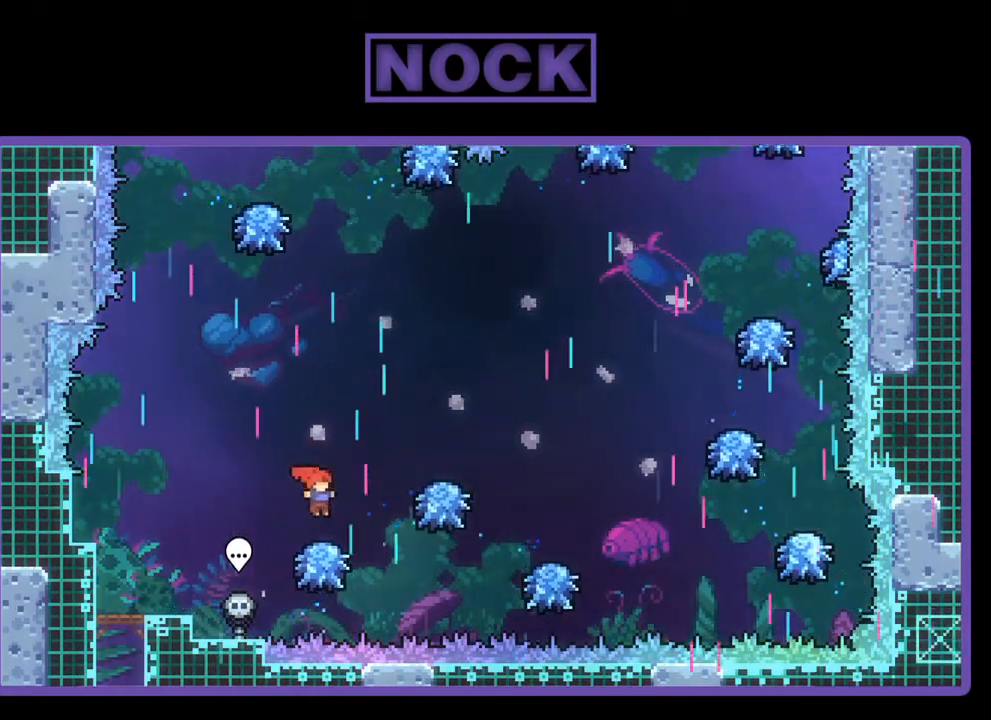
{"buttons": ["CROSS", "R2", "DPAD_UP"], "left_stick": "center", "events": [[183, "CROSS", "down"], [183, "DPAD_RIGHT", "down"], [417, "DPAD_UP", "down"], [483, "DPAD_RIGHT", "up"]]}
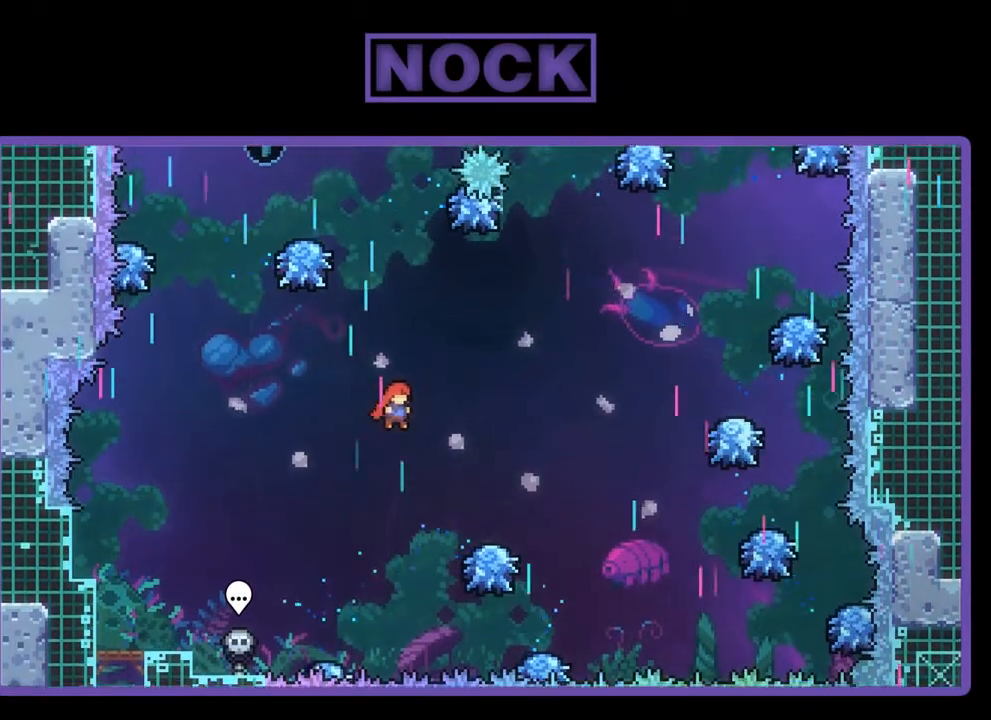
{"buttons": ["CIRCLE", "R2", "DPAD_UP"], "left_stick": "center", "events": [[17, "CROSS", "up"], [417, "CIRCLE", "down"]]}
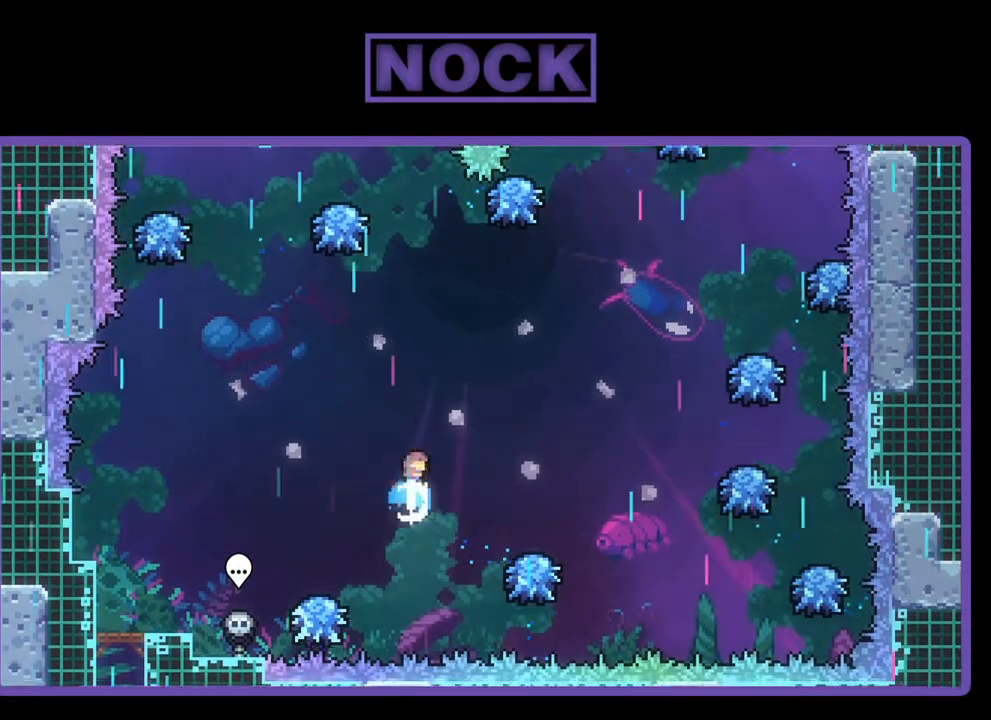
{"buttons": ["R2"], "left_stick": "center", "events": [[317, "CIRCLE", "up"], [317, "DPAD_UP", "up"]]}
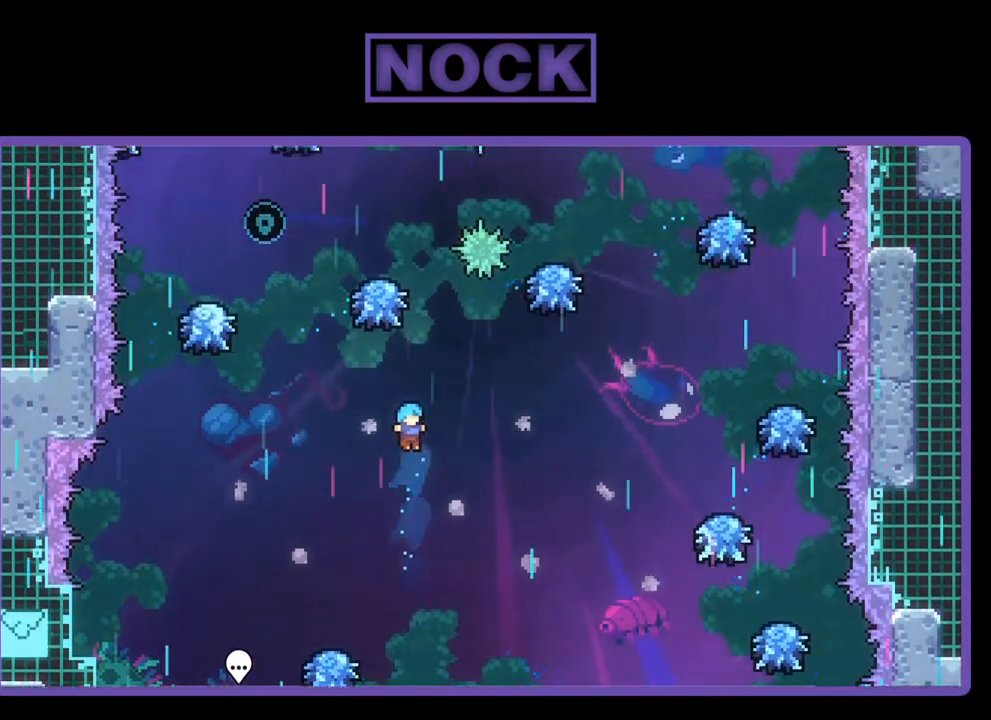
{"buttons": ["R2"], "left_stick": "center", "events": []}
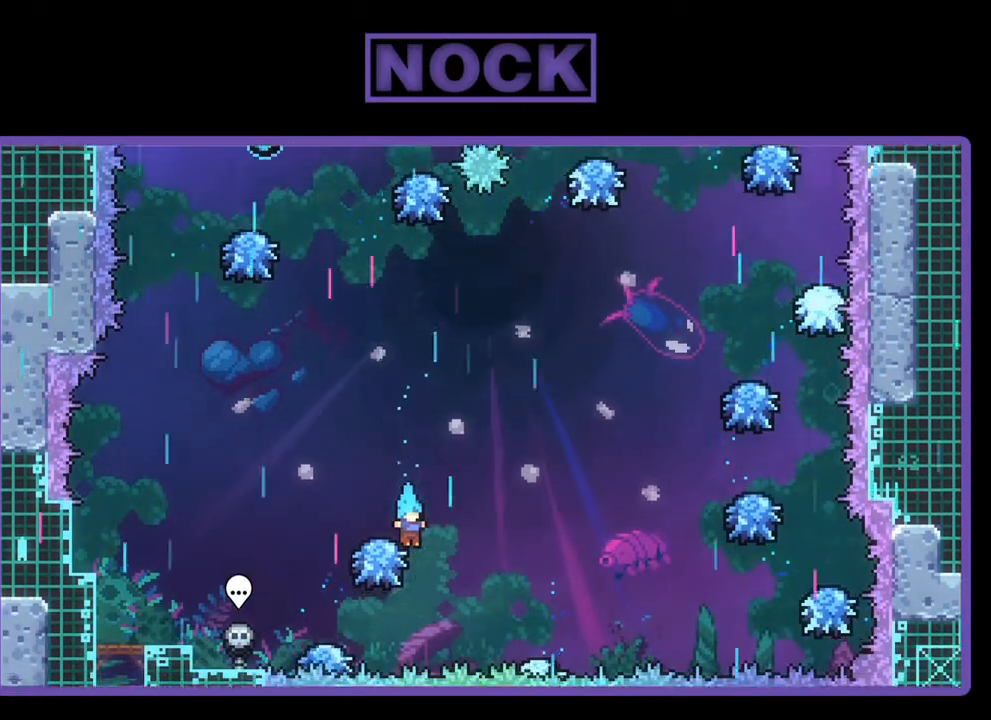
{"buttons": ["CIRCLE", "R2", "DPAD_UP"], "left_stick": "center", "events": [[50, "DPAD_LEFT", "down"], [83, "CROSS", "down"], [250, "DPAD_UP", "down"], [283, "DPAD_LEFT", "up"], [350, "CROSS", "up"], [417, "CIRCLE", "down"]]}
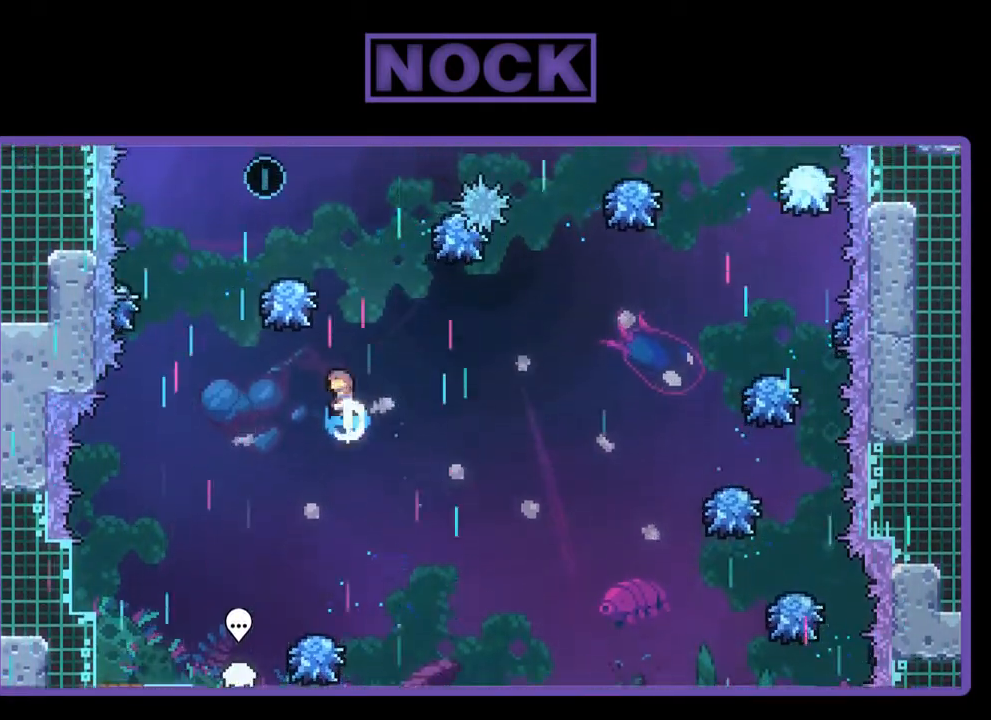
{"buttons": ["R2"], "left_stick": "center", "events": [[283, "DPAD_UP", "up"], [383, "CIRCLE", "up"]]}